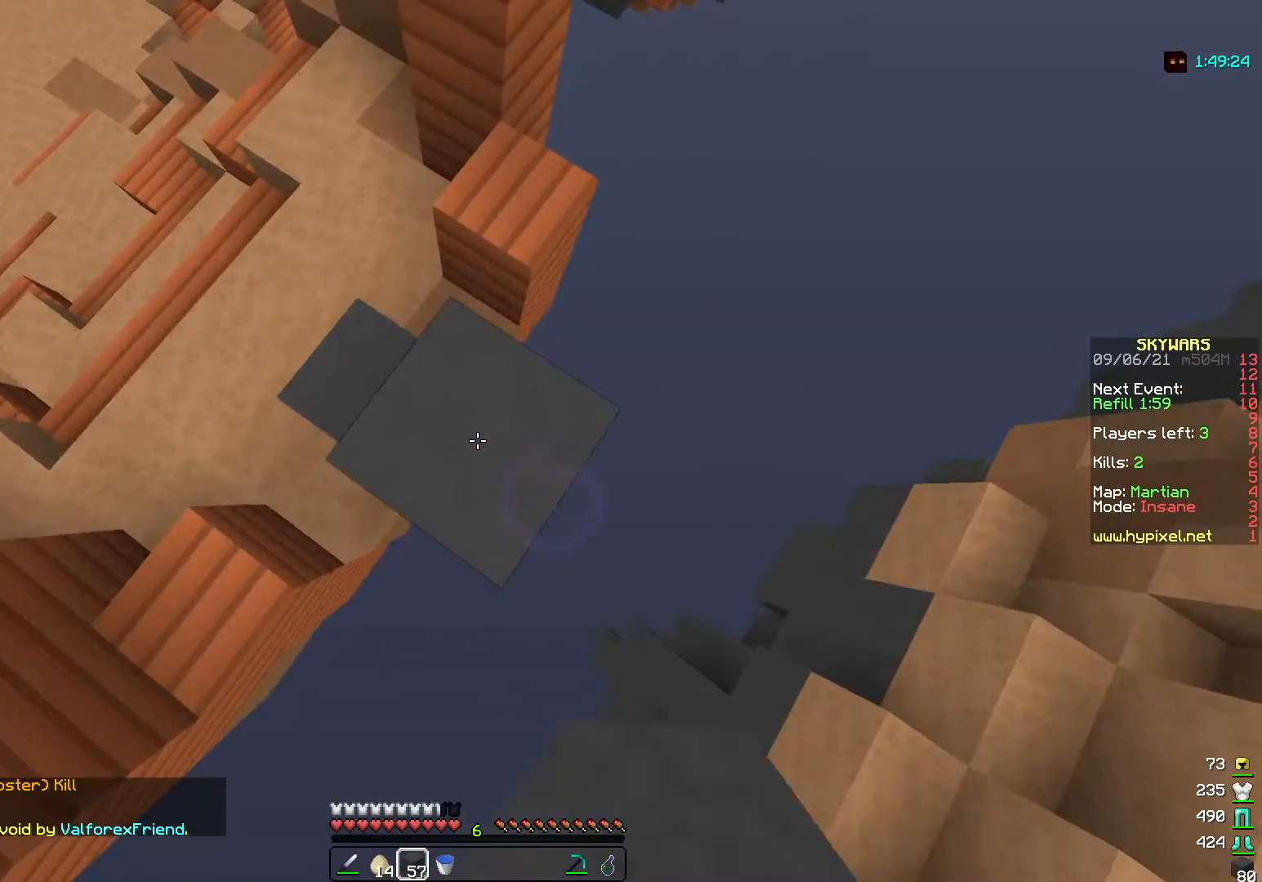
Gameplay with keyboard and mouse; each line is a JSON object with the keys and mouse buttons held at the frame after it. "events" lists presses ("down") and releases ("up") of "a", "d", "s", "w", "mouse_left" and "mouse_right" between this image and that frame as [ms after this image, input, new state], when the widget could be followed in between. "mouse_left", "mouse_right" = the "left", "right" buttons of the "mouse" list. No other keys are recorded. Fast repeated clicks can show as one long hold. Mouse movement is not recorded.
{"keys": [], "mouse": ["right"], "events": [[217, "mouse_right", "down"], [267, "d", "up"], [317, "s", "up"], [333, "mouse_right", "up"], [367, "mouse_right", "down"]]}
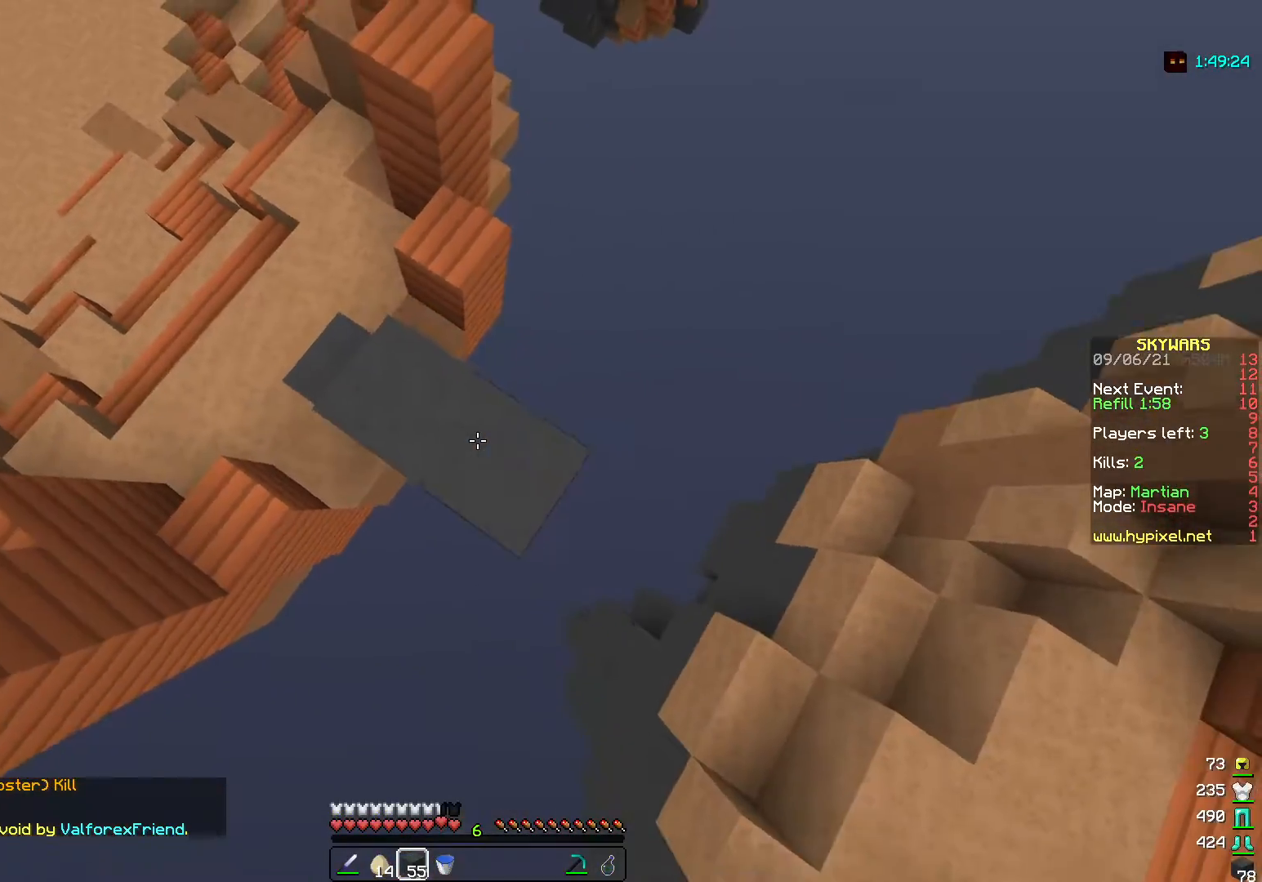
{"keys": ["s"], "mouse": ["left"], "events": [[150, "a", "down"], [167, "mouse_right", "up"], [183, "s", "down"], [433, "a", "up"], [433, "mouse_left", "down"]]}
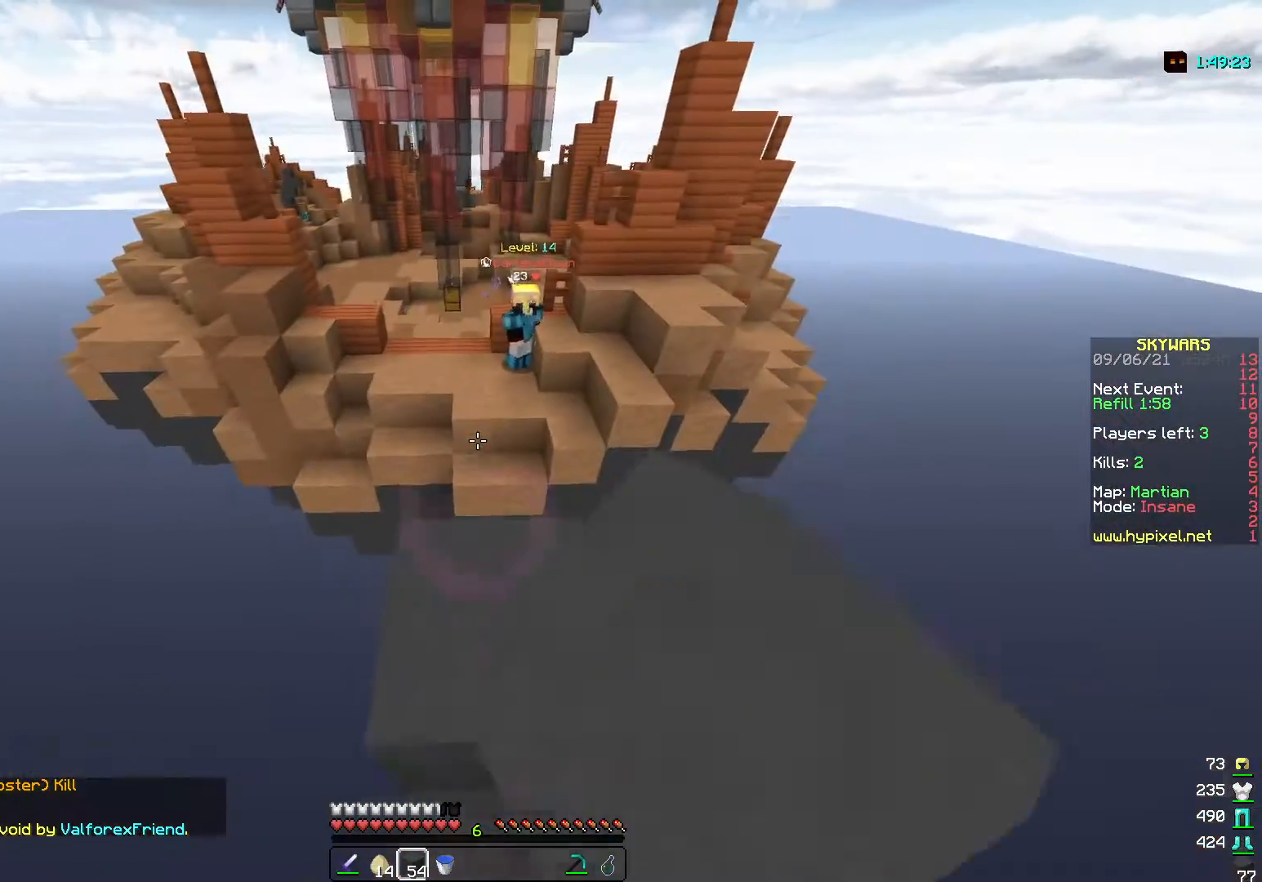
{"keys": ["w"], "mouse": [], "events": [[67, "mouse_left", "up"], [133, "d", "down"], [200, "s", "up"], [283, "d", "up"], [433, "w", "down"]]}
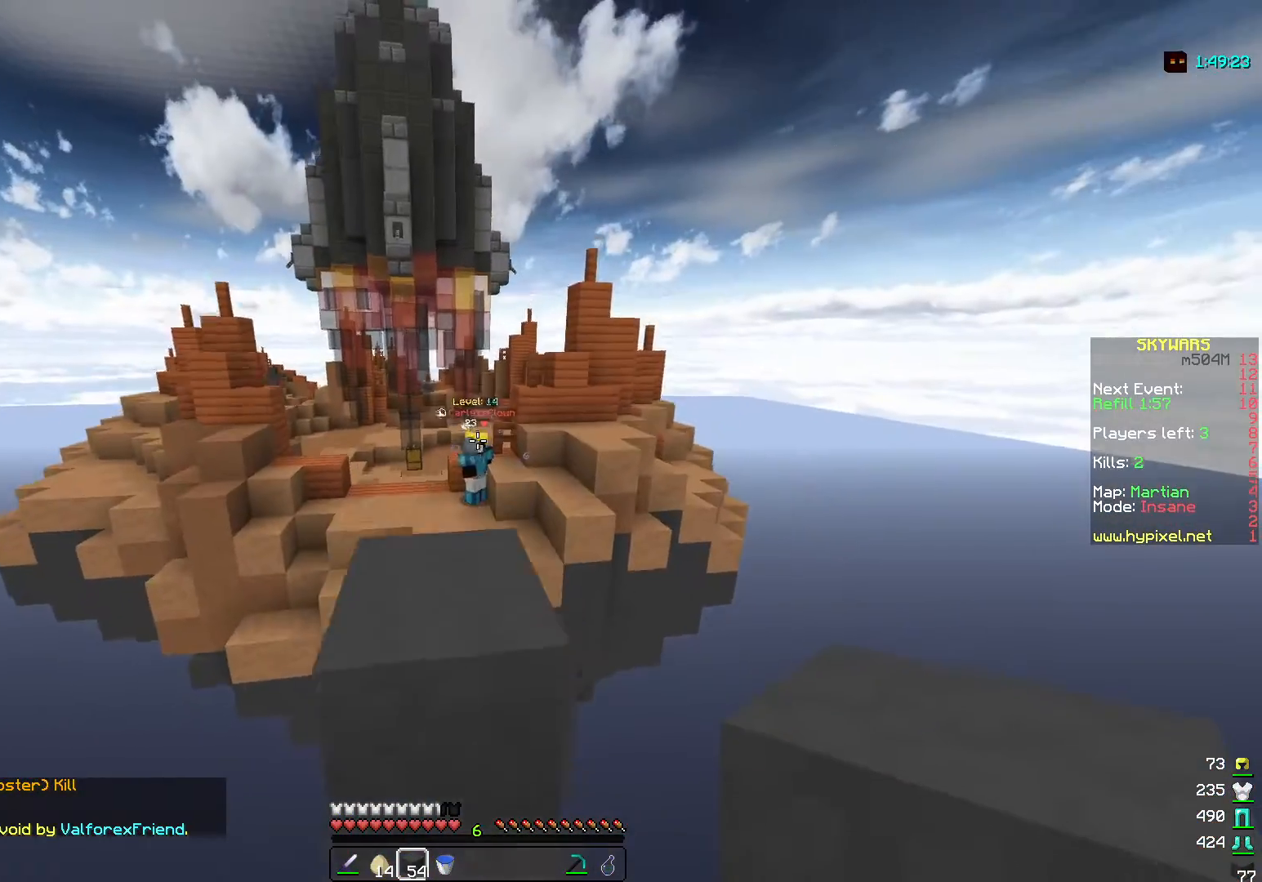
{"keys": ["s"], "mouse": [], "events": [[283, "w", "up"], [433, "s", "down"]]}
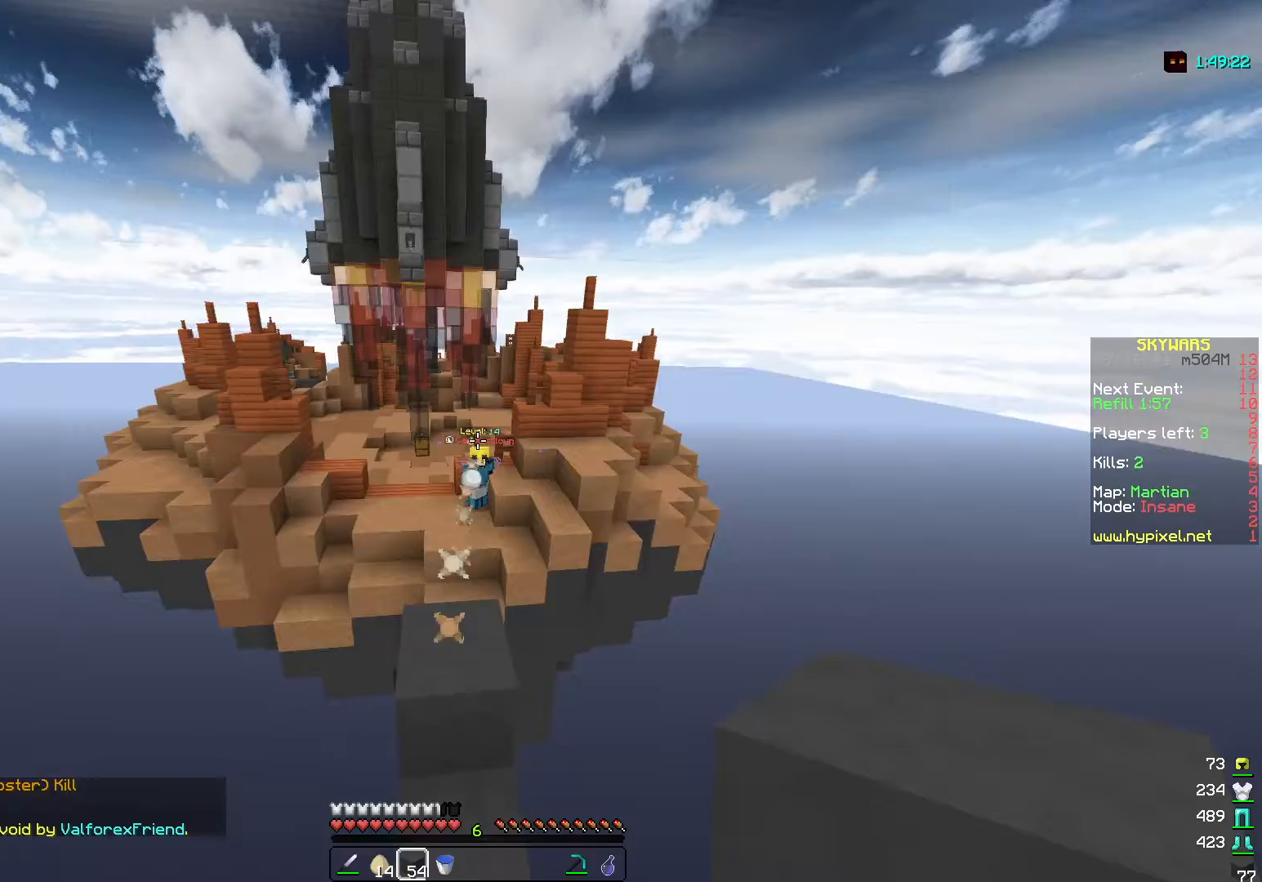
{"keys": ["w"], "mouse": [], "events": [[117, "s", "up"], [133, "d", "down"], [300, "d", "up"], [333, "w", "down"]]}
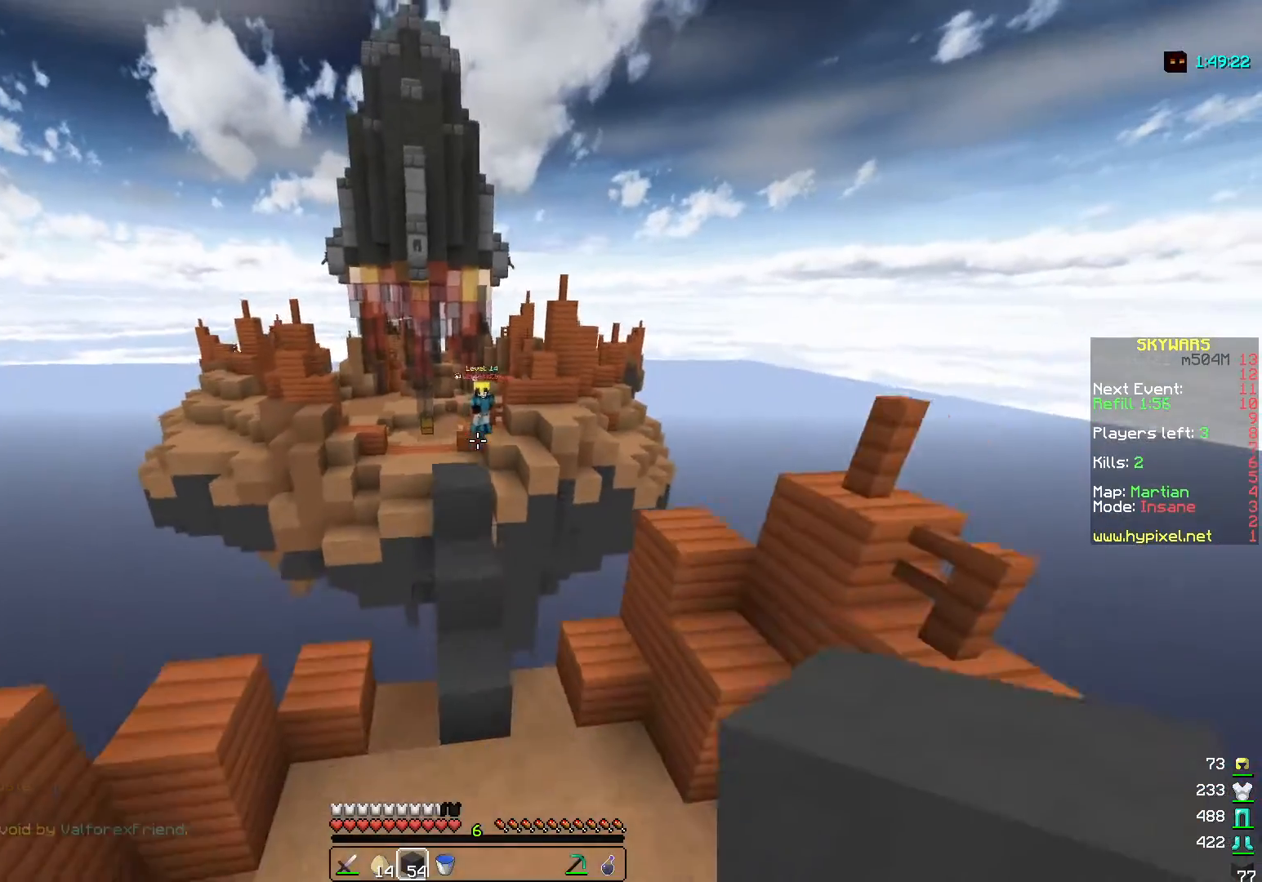
{"keys": ["w"], "mouse": [], "events": [[83, "w", "up"], [417, "w", "down"]]}
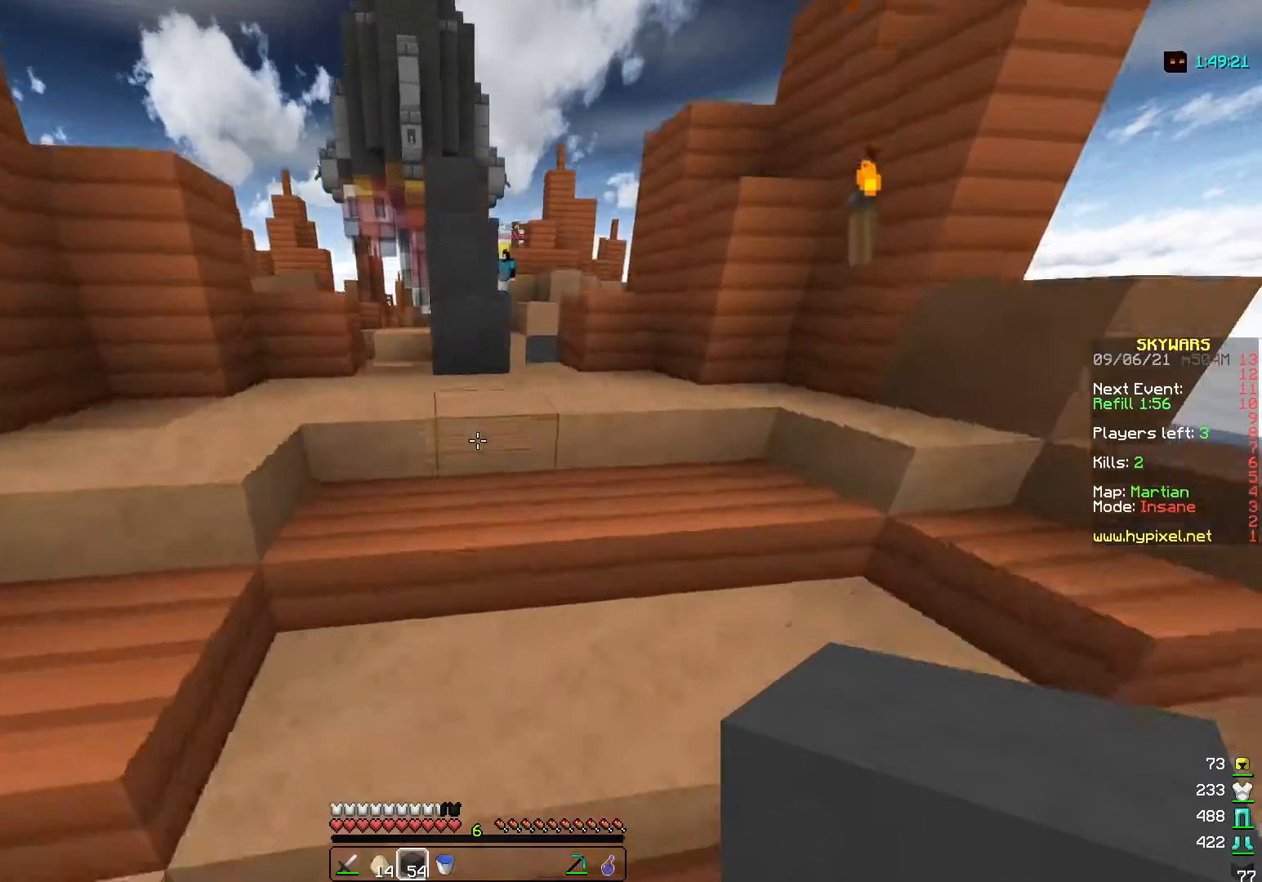
{"keys": ["w"], "mouse": [], "events": [[250, "mouse_left", "down"], [350, "mouse_left", "up"]]}
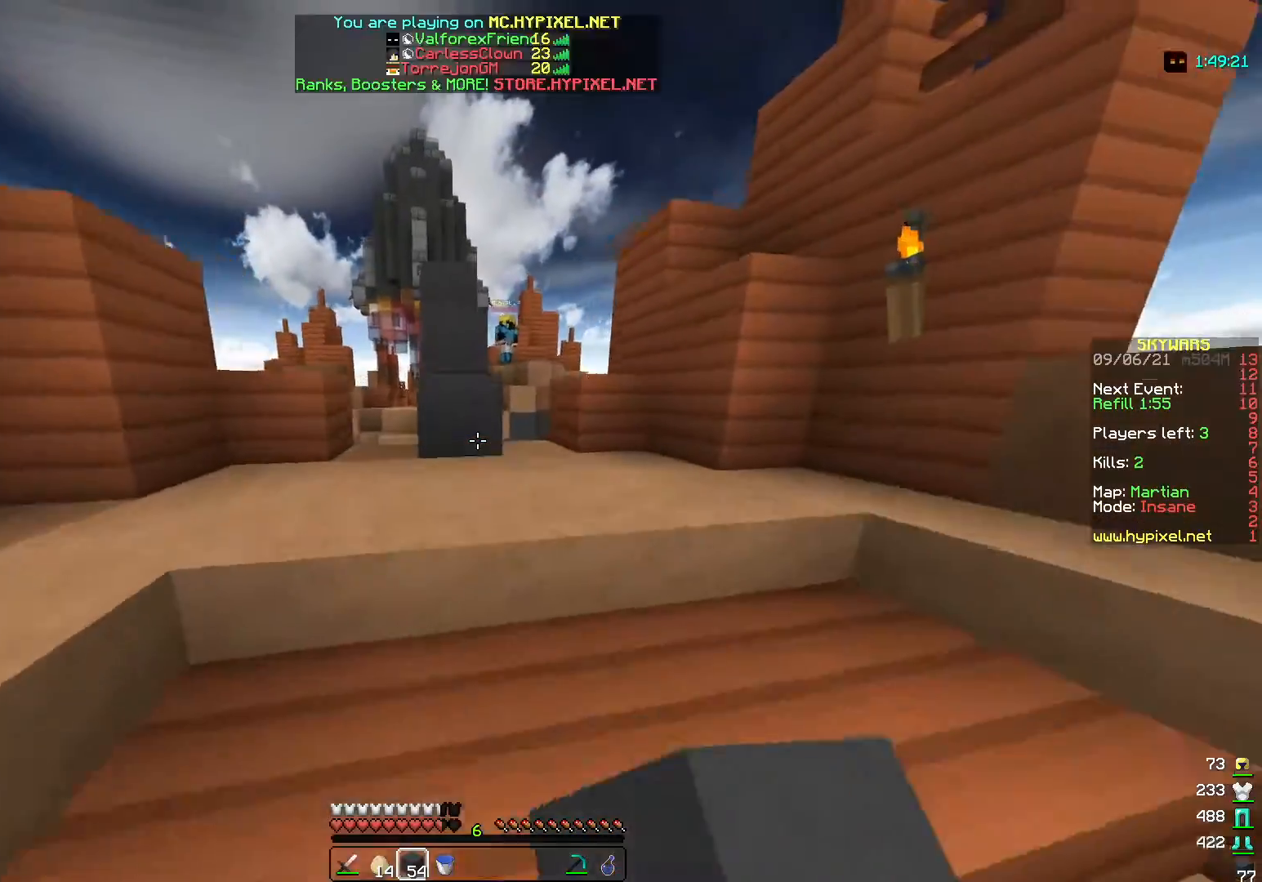
{"keys": [], "mouse": [], "events": [[67, "w", "up"]]}
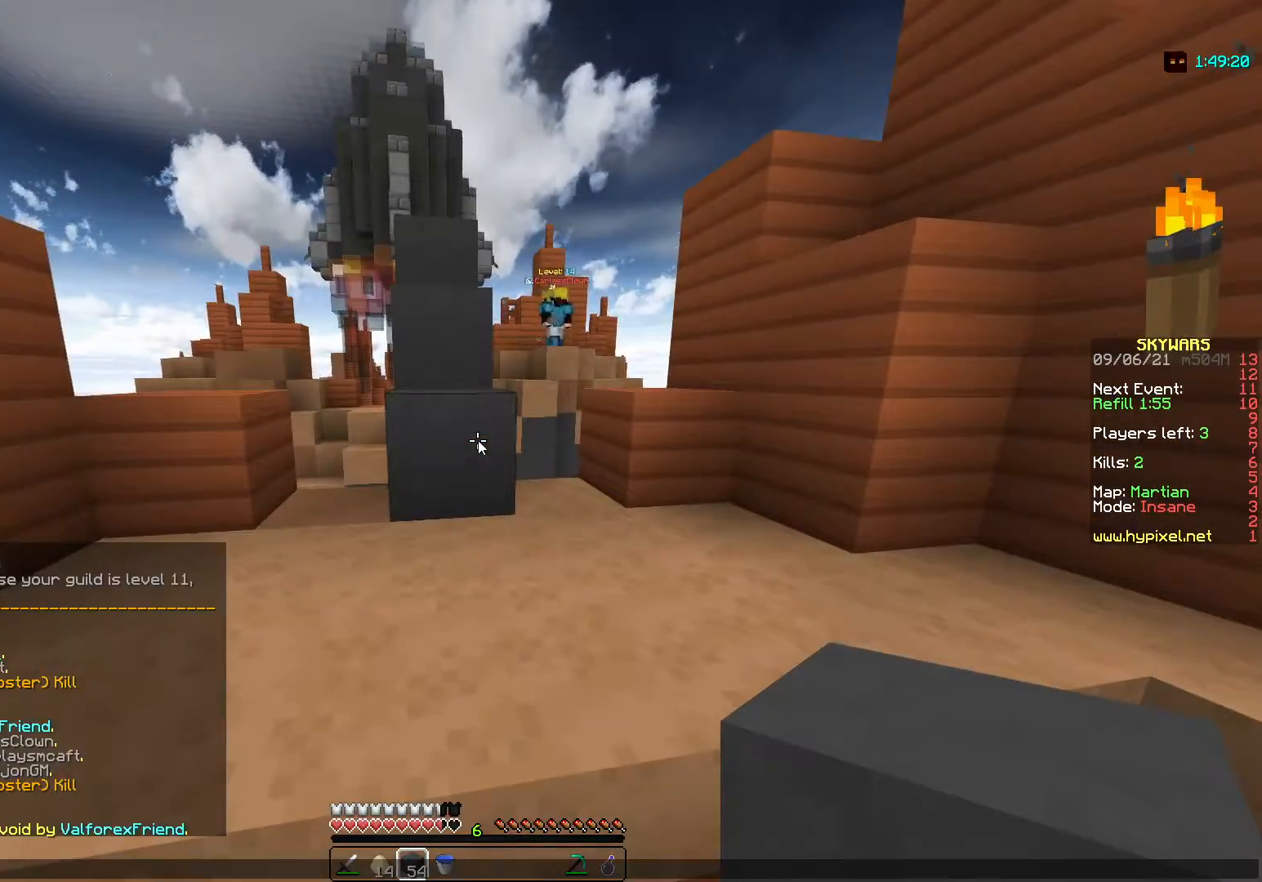
{"keys": ["d"], "mouse": [], "events": [[350, "d", "down"]]}
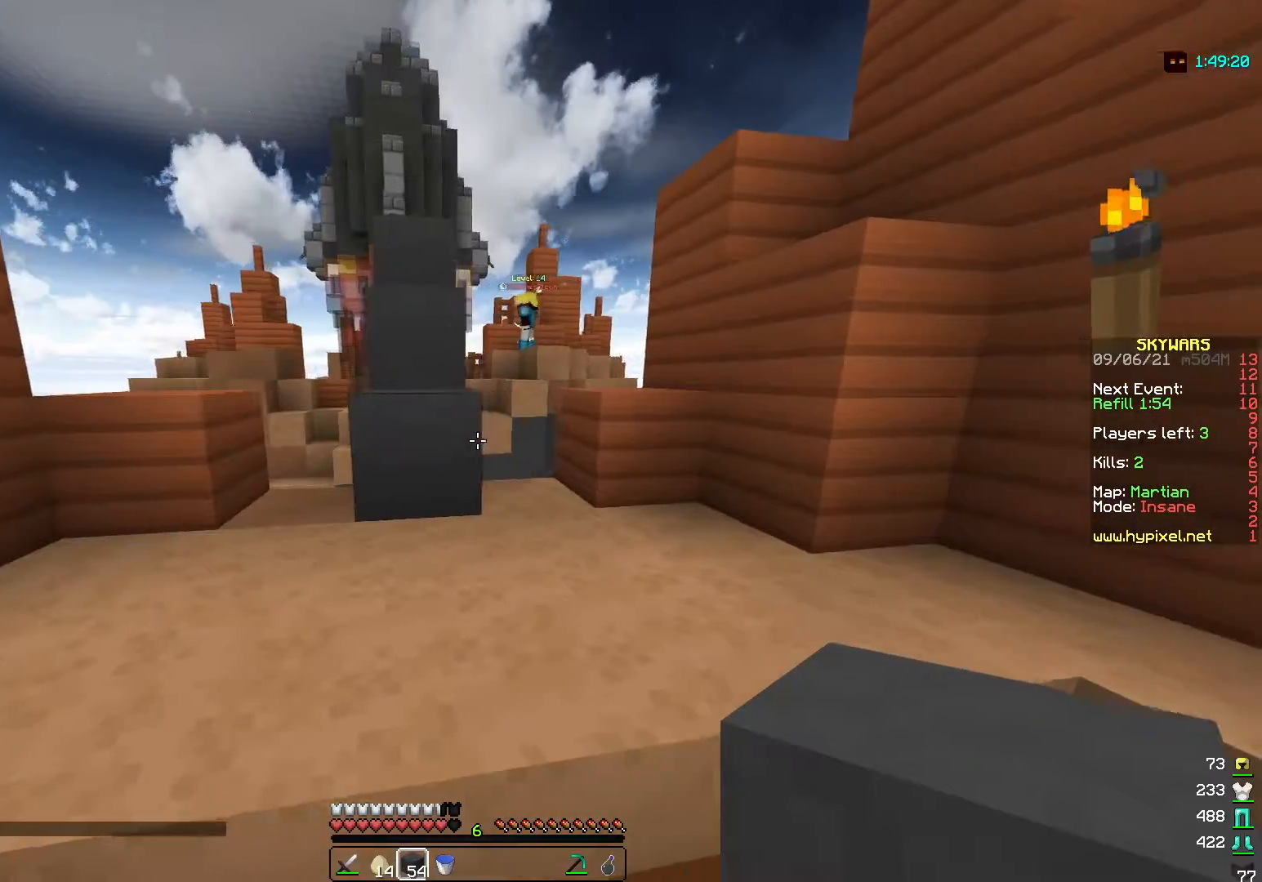
{"keys": ["w"], "mouse": [], "events": [[17, "d", "up"], [17, "w", "down"]]}
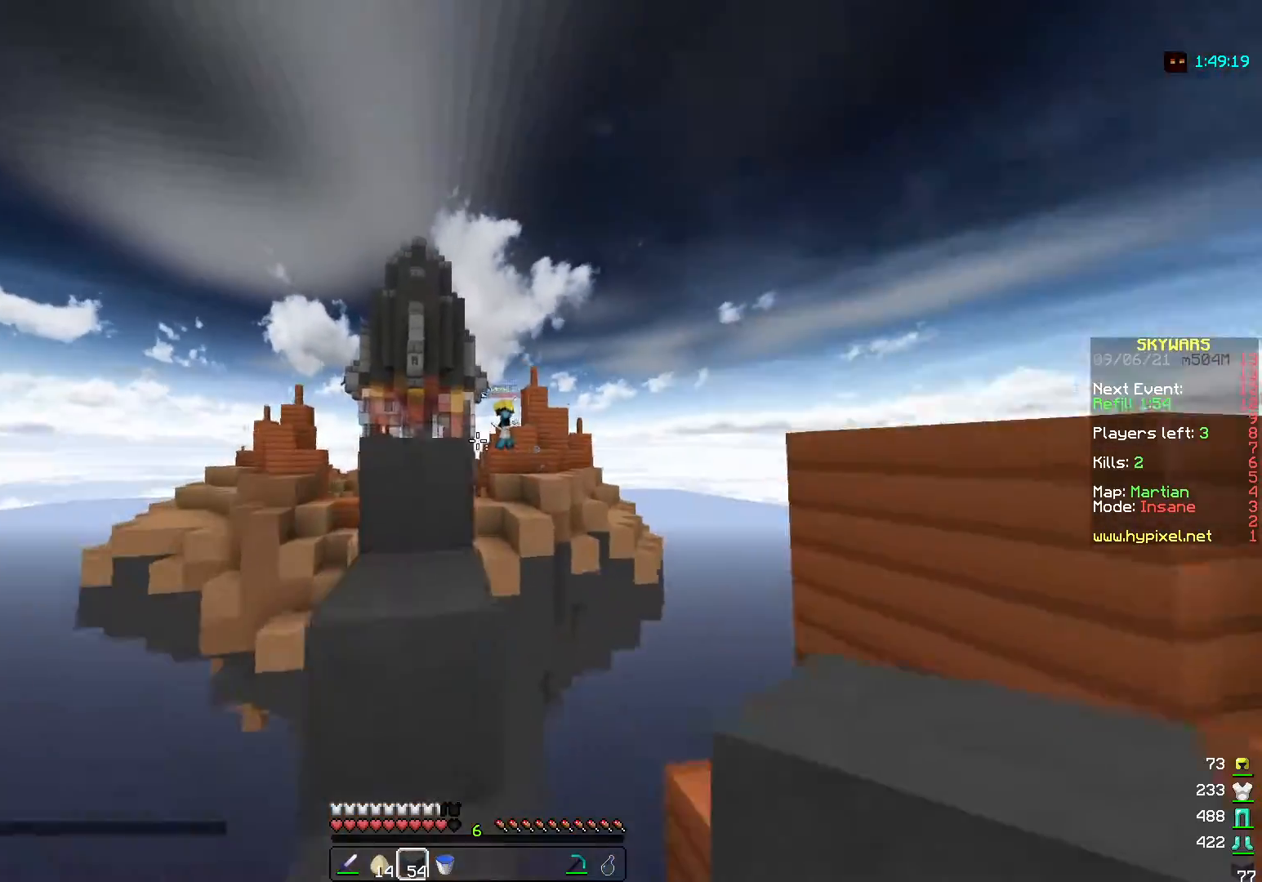
{"keys": ["w"], "mouse": [], "events": [[67, "w", "up"], [417, "w", "down"]]}
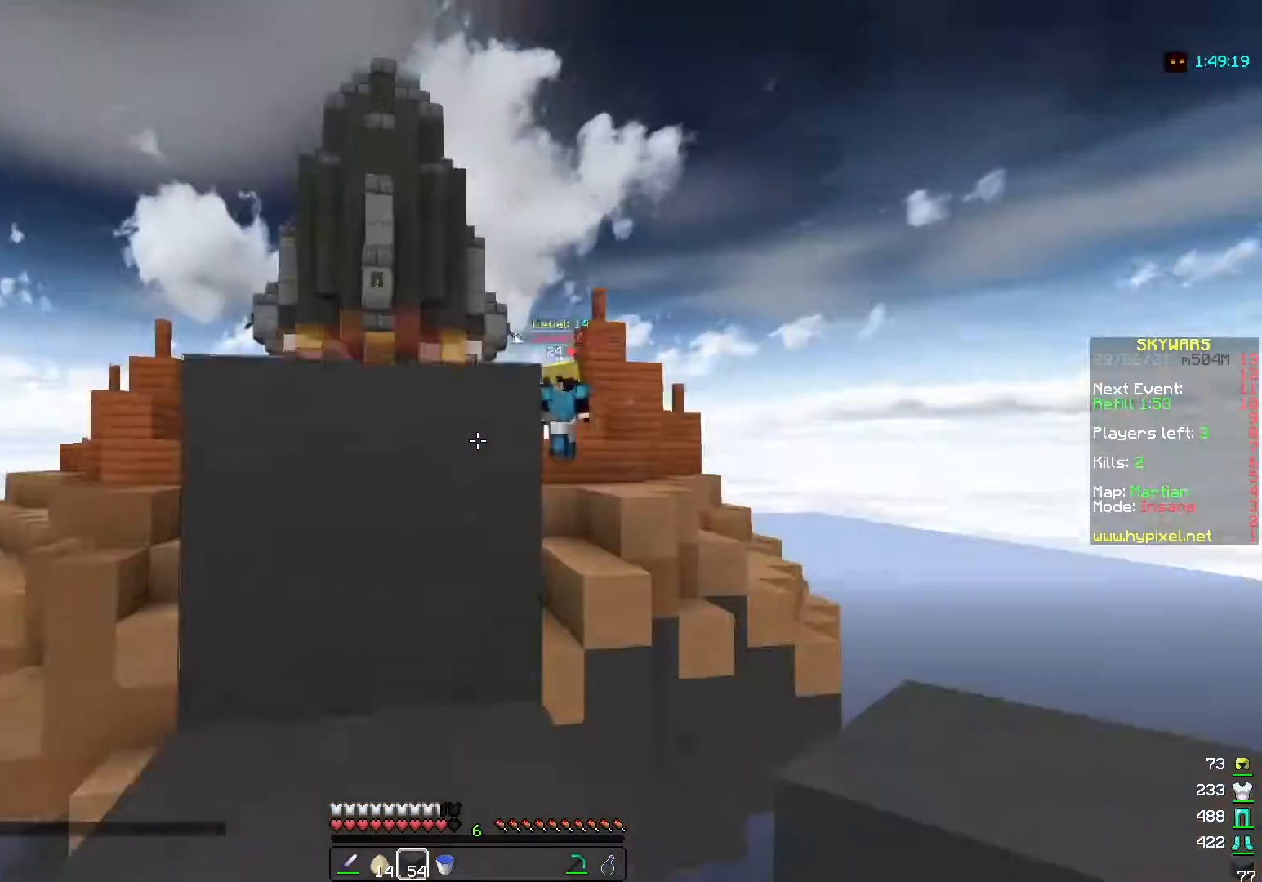
{"keys": [], "mouse": [], "events": [[200, "a", "down"], [283, "a", "up"], [283, "w", "up"]]}
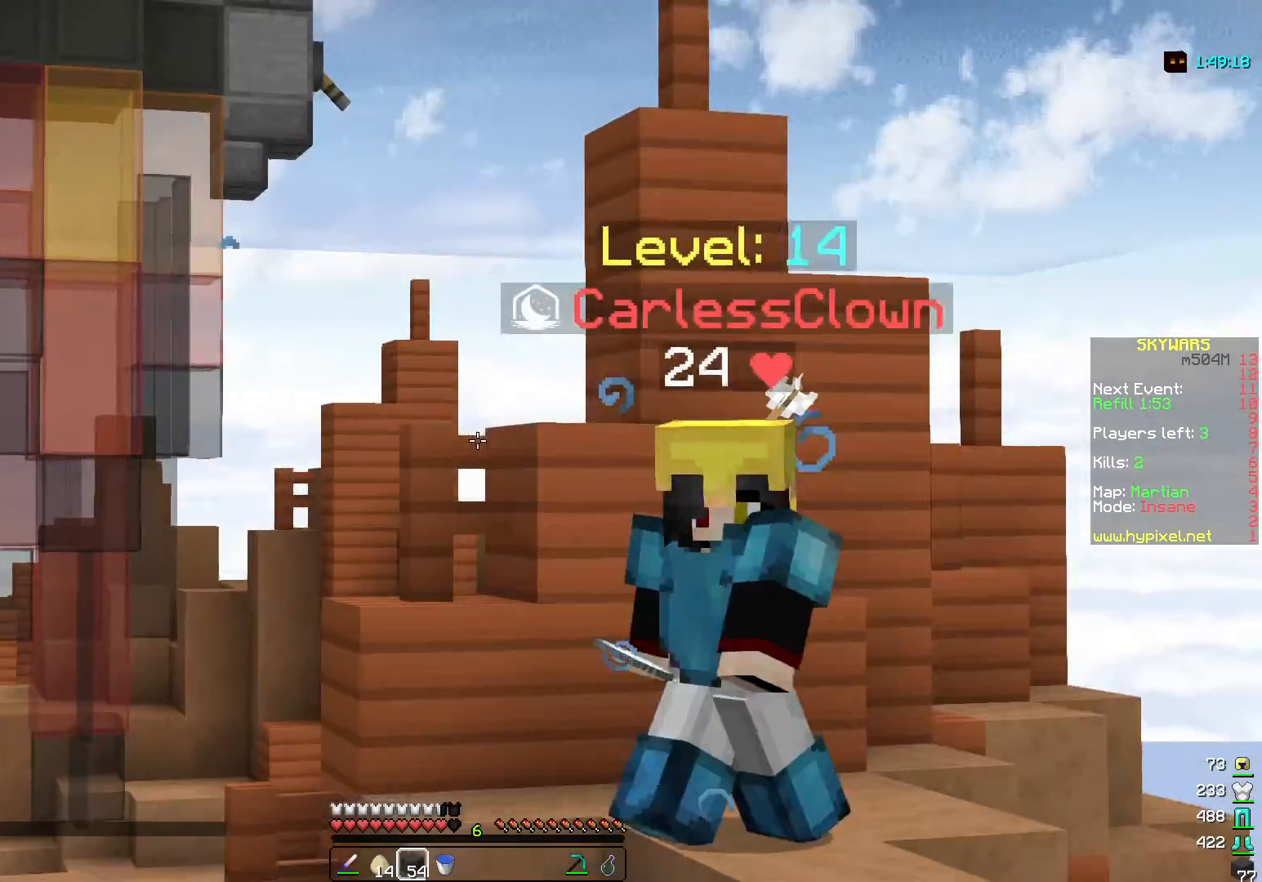
{"keys": [], "mouse": [], "events": [[317, "s", "down"], [417, "s", "up"]]}
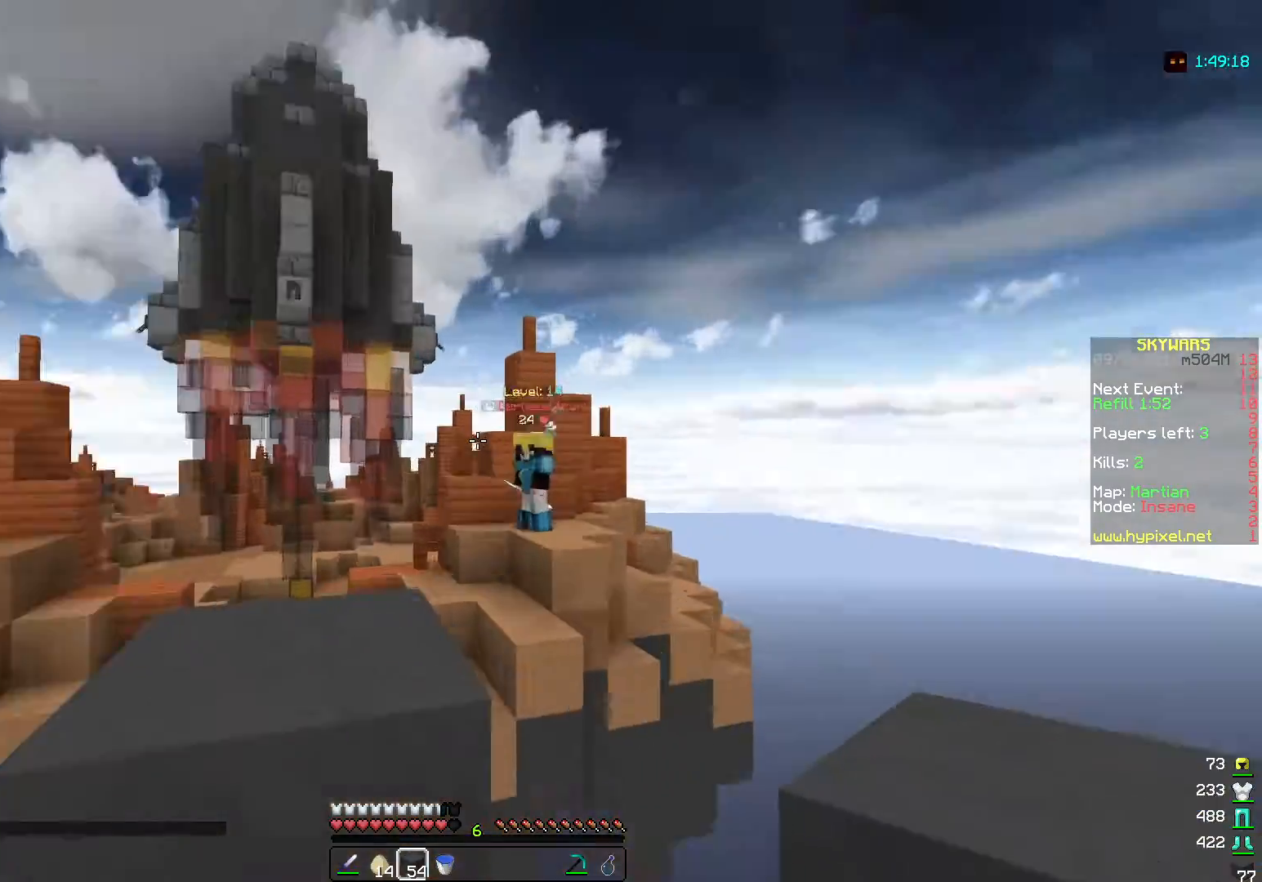
{"keys": ["s"], "mouse": [], "events": [[67, "s", "down"], [83, "d", "down"], [233, "d", "up"]]}
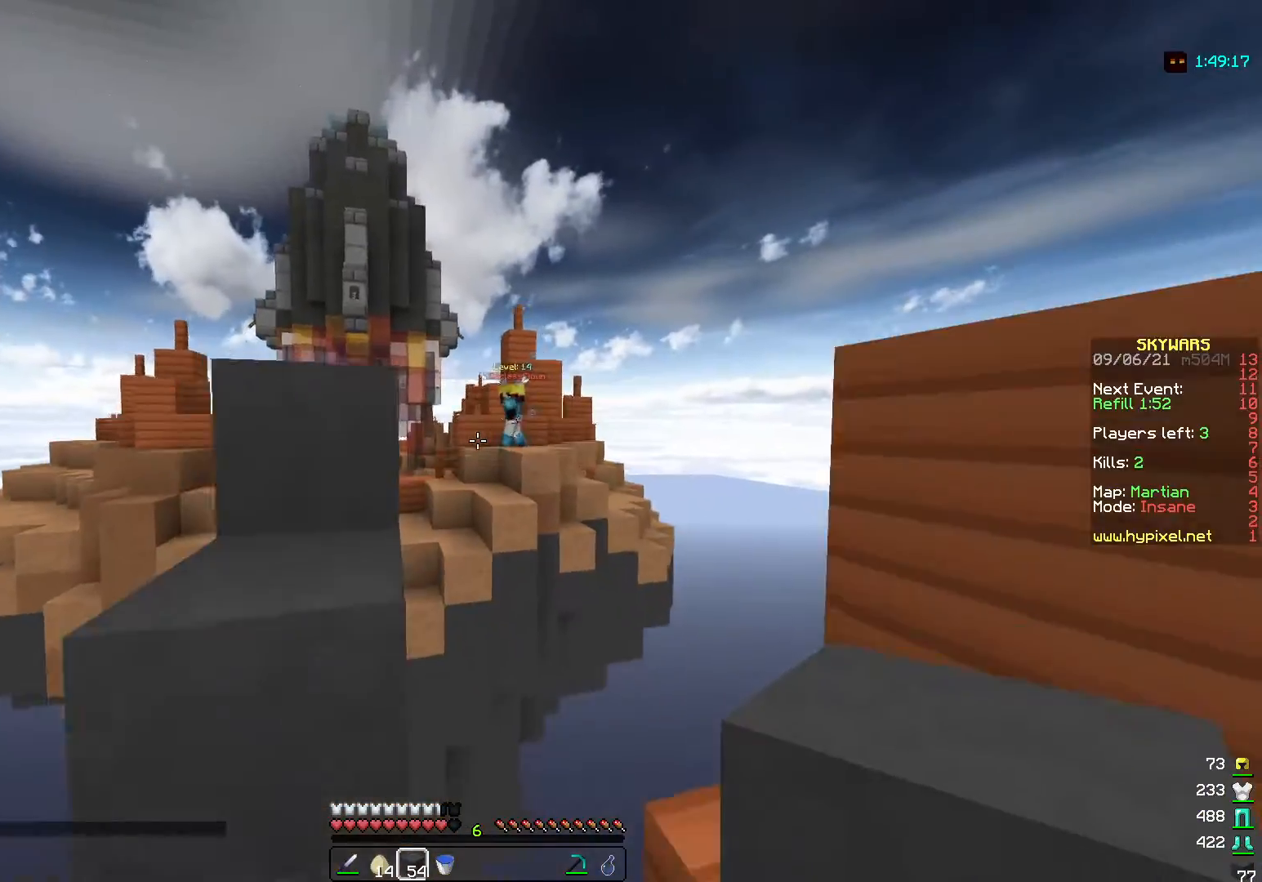
{"keys": [], "mouse": [], "events": [[133, "s", "up"]]}
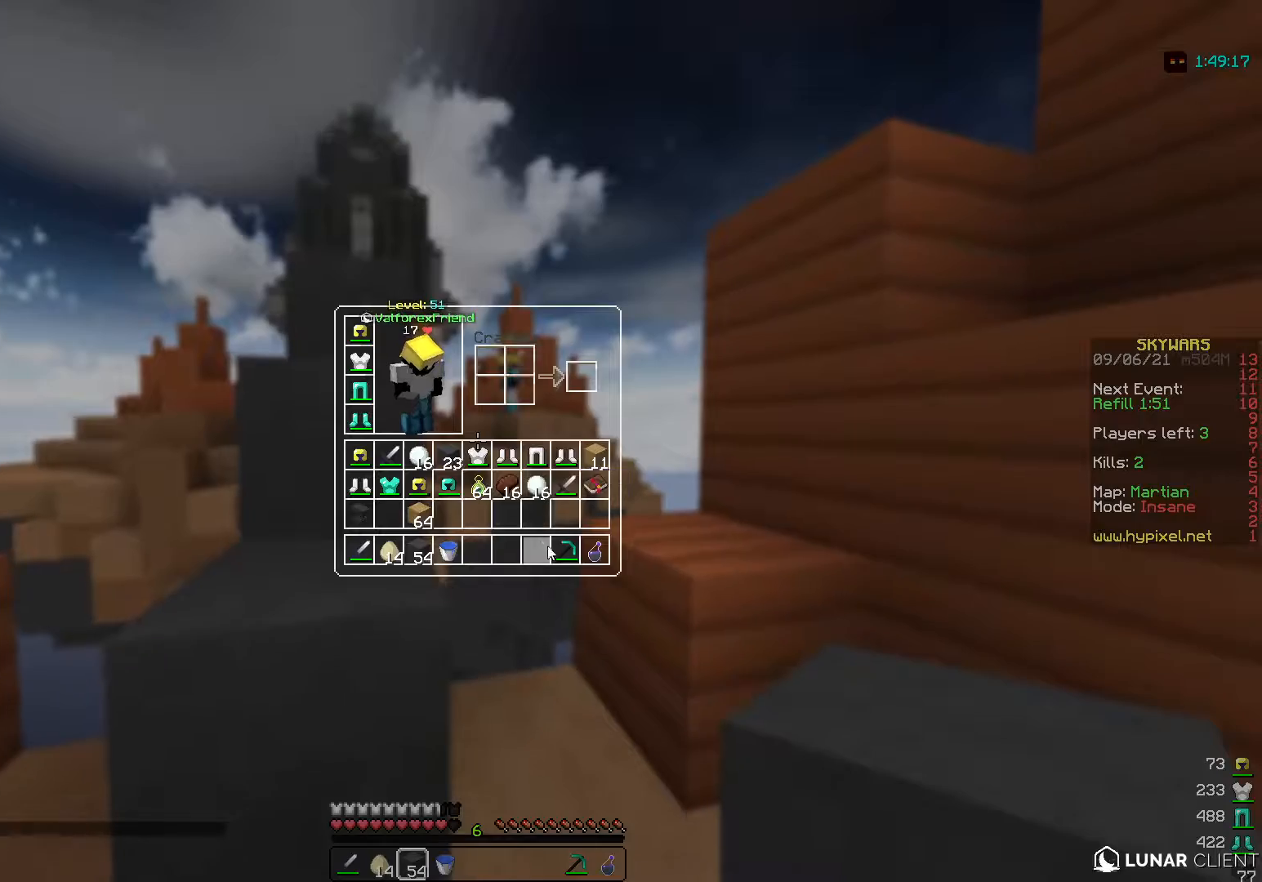
{"keys": [], "mouse": [], "events": []}
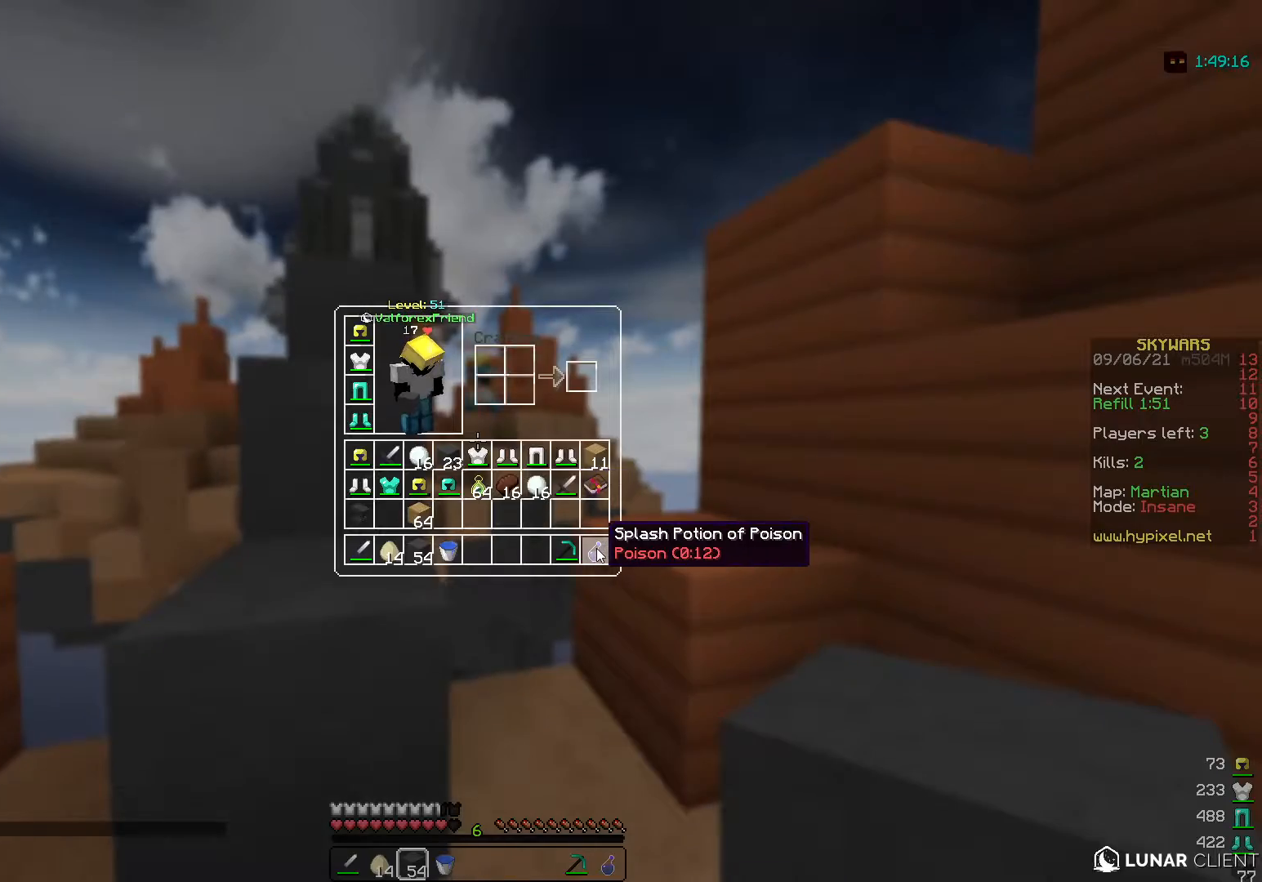
{"keys": ["w"], "mouse": [], "events": [[467, "w", "down"]]}
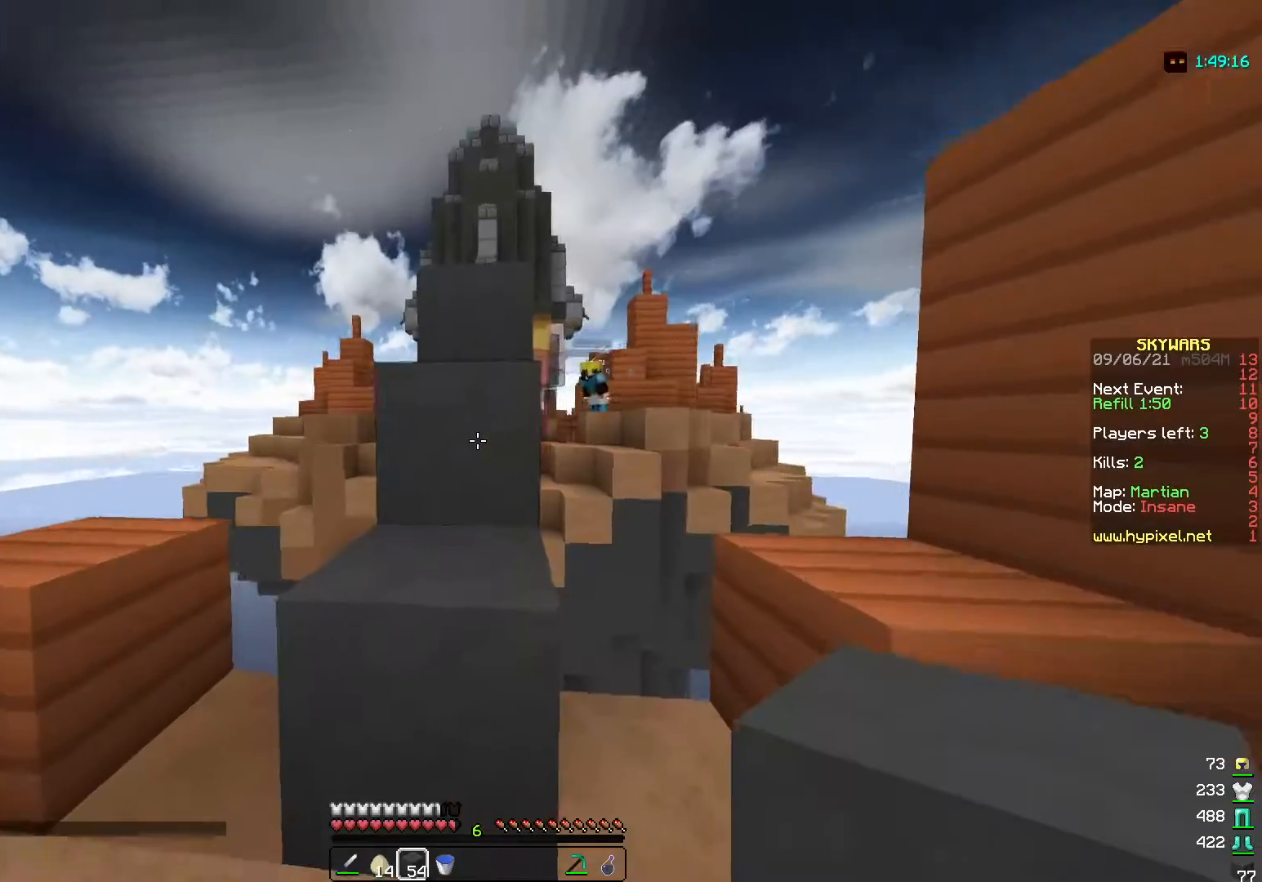
{"keys": ["w"], "mouse": ["left"], "events": [[500, "mouse_left", "down"]]}
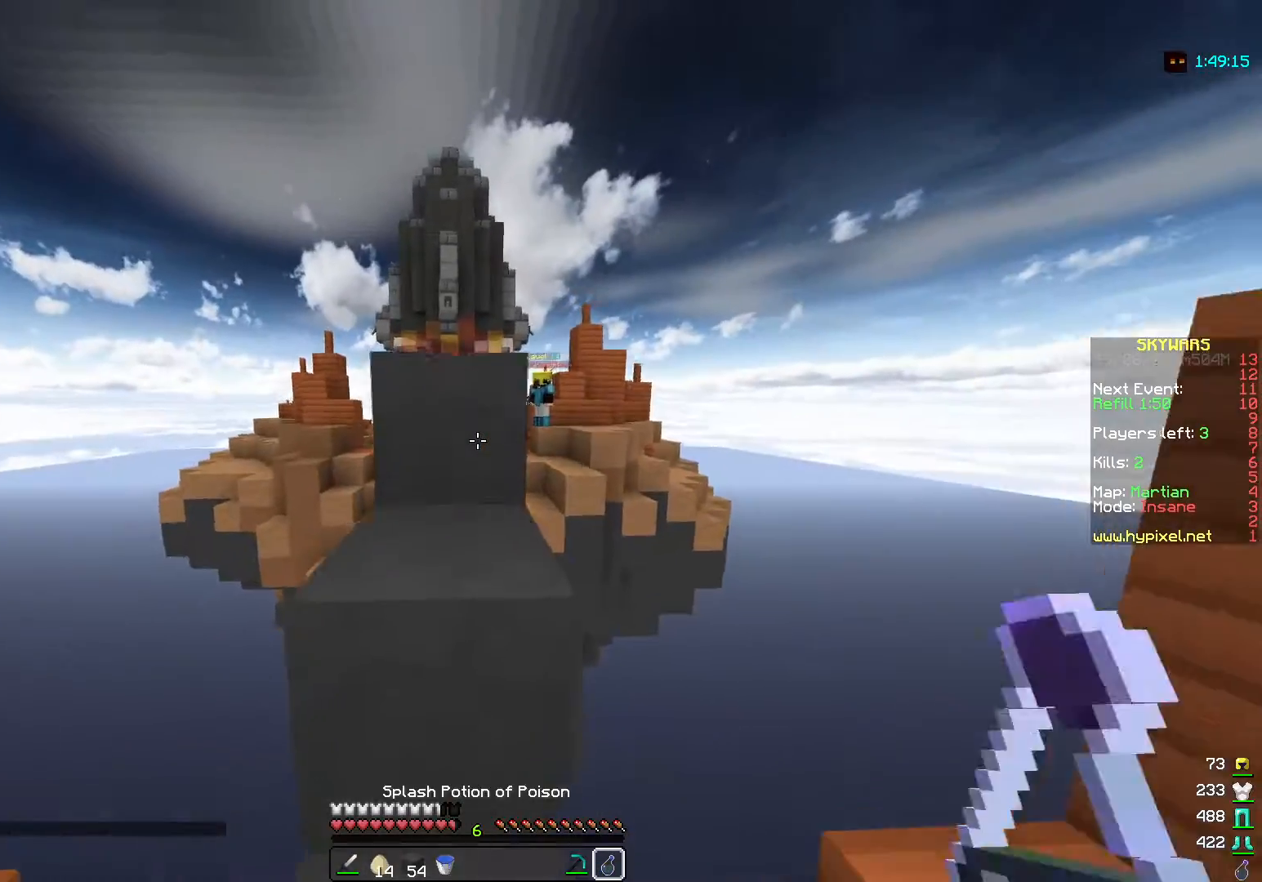
{"keys": ["w"], "mouse": [], "events": [[133, "mouse_left", "up"], [200, "mouse_left", "down"], [317, "a", "down"], [317, "mouse_left", "up"], [450, "a", "up"]]}
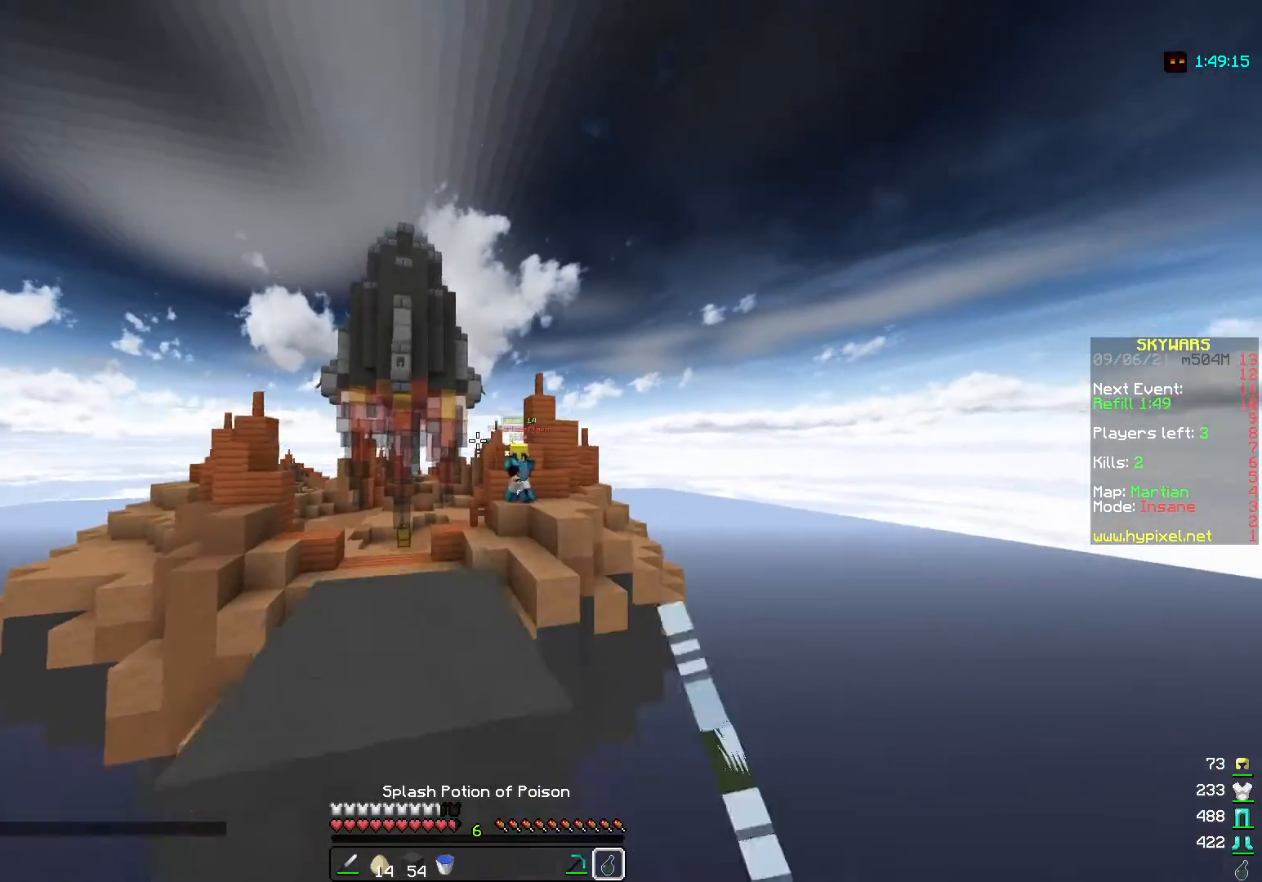
{"keys": ["s"], "mouse": [], "events": [[83, "mouse_left", "down"], [250, "mouse_left", "up"], [333, "mouse_right", "down"], [333, "w", "up"], [433, "s", "down"], [500, "mouse_right", "up"]]}
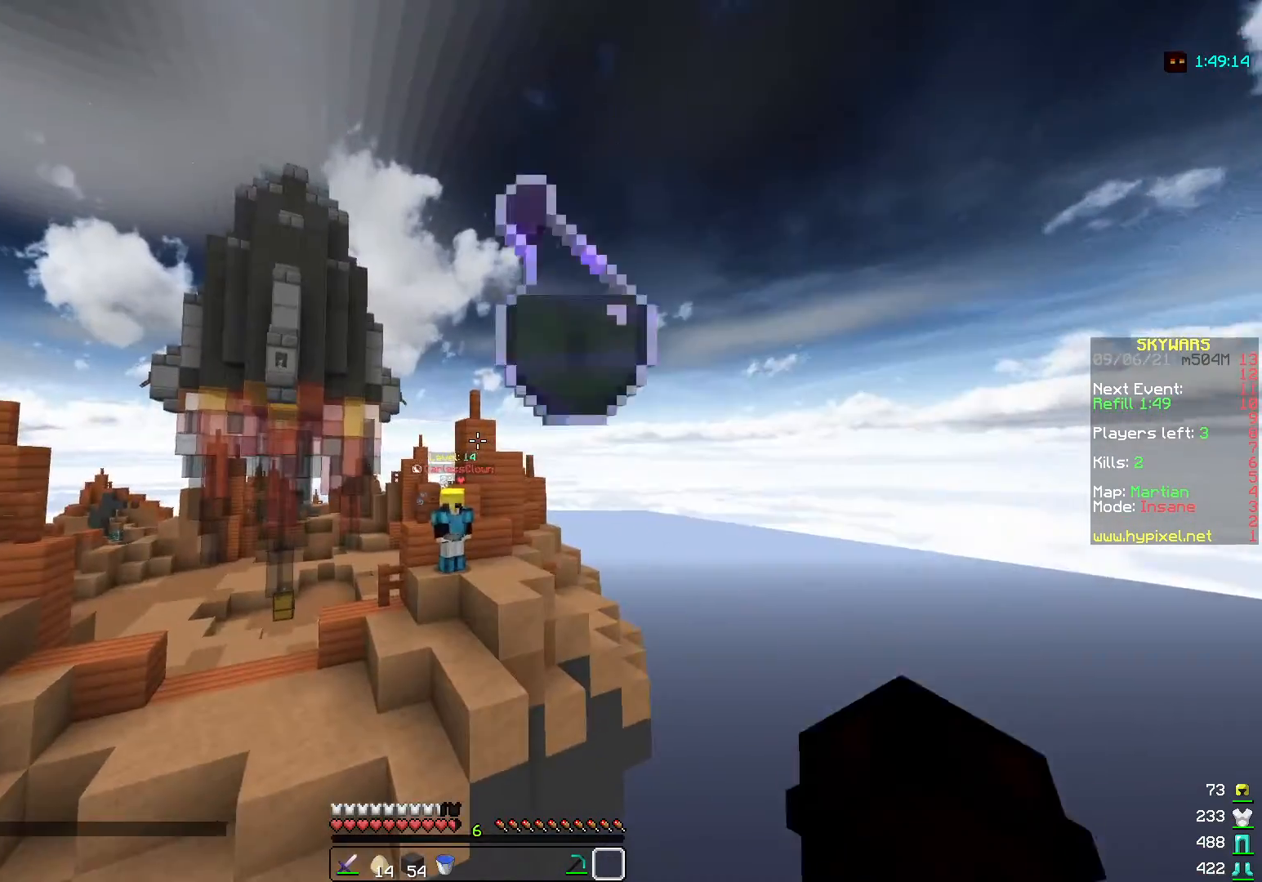
{"keys": ["s"], "mouse": [], "events": [[150, "d", "down"], [383, "d", "up"]]}
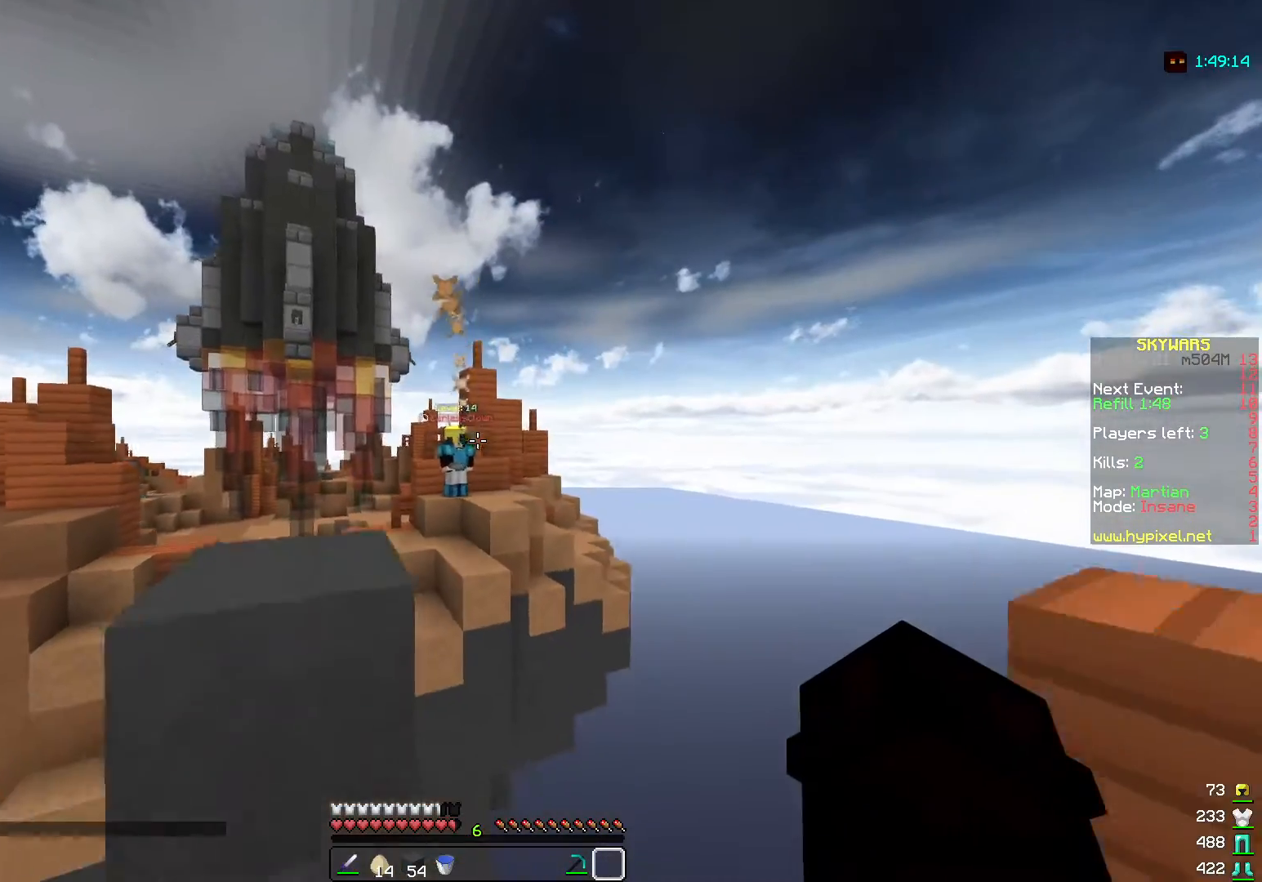
{"keys": ["s"], "mouse": [], "events": [[117, "d", "down"], [467, "d", "up"]]}
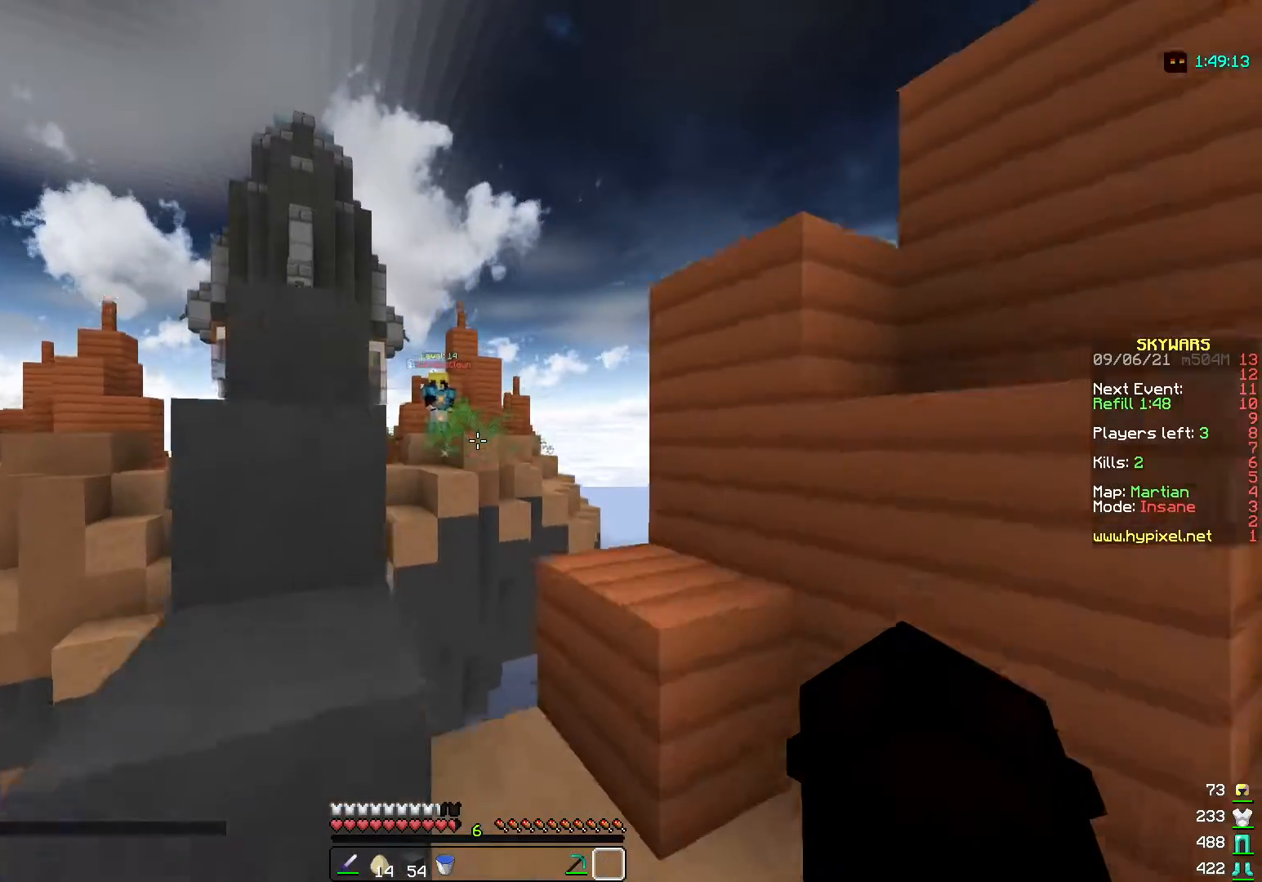
{"keys": ["w"], "mouse": ["left"], "events": [[117, "s", "up"], [383, "mouse_left", "down"], [383, "w", "down"]]}
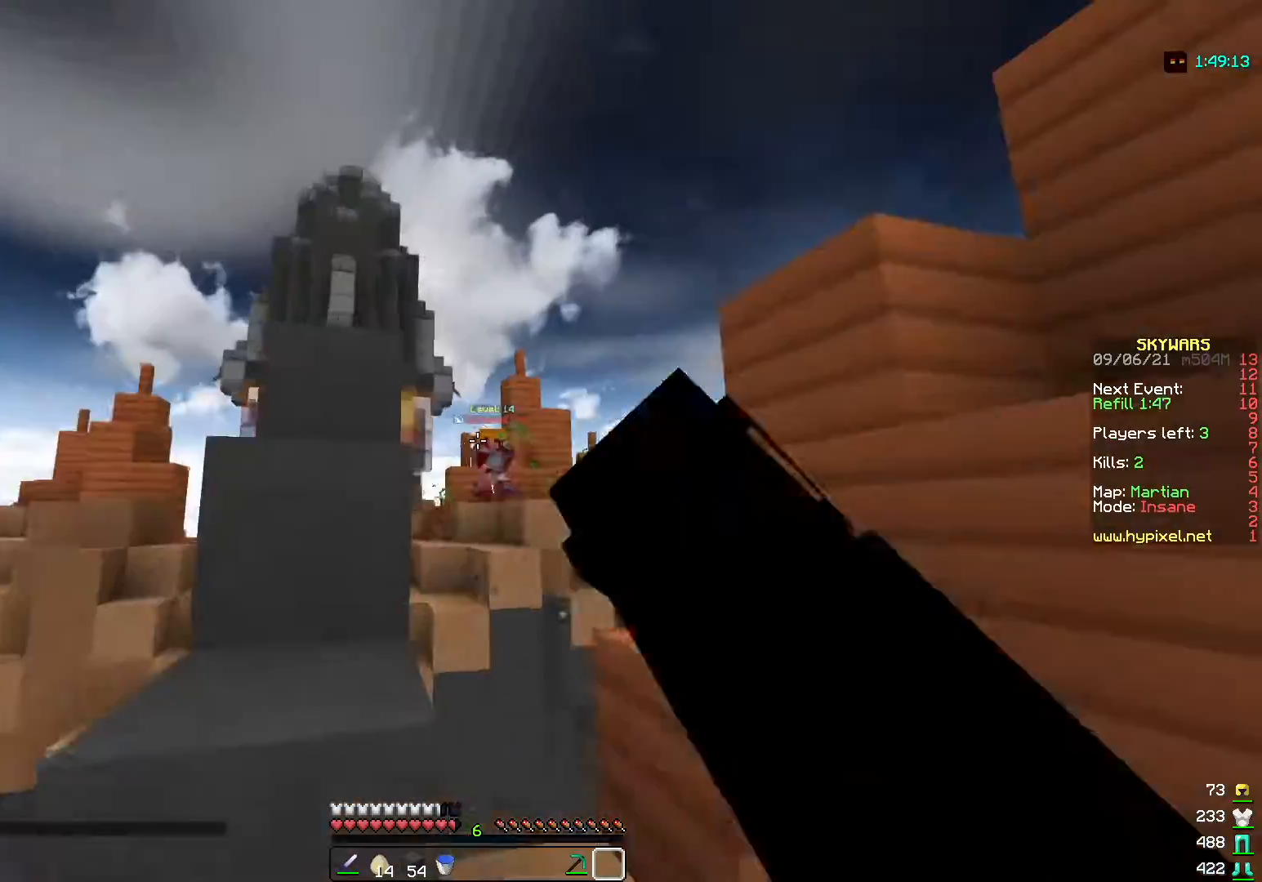
{"keys": ["w"], "mouse": [], "events": [[67, "mouse_left", "up"]]}
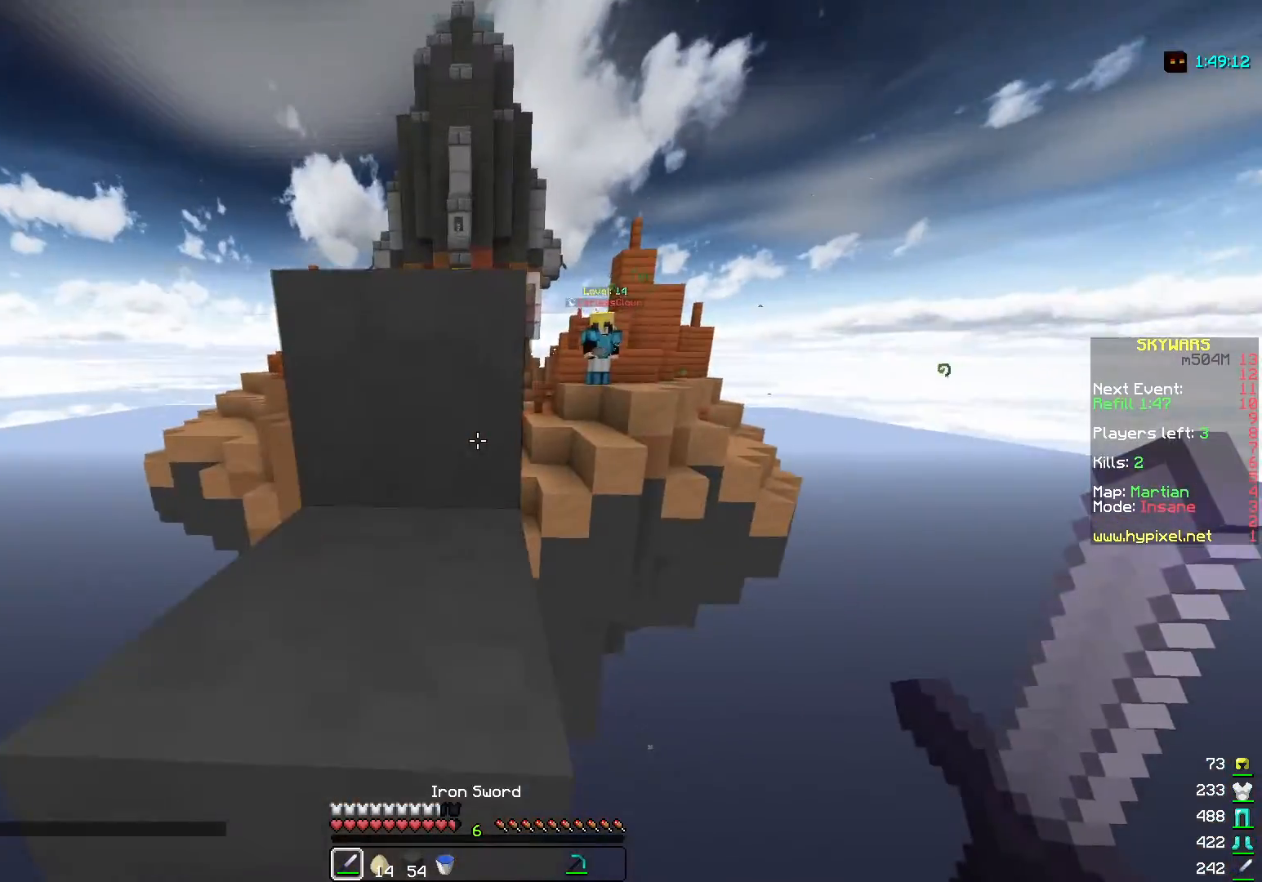
{"keys": ["w"], "mouse": ["left"], "events": [[350, "mouse_left", "down"]]}
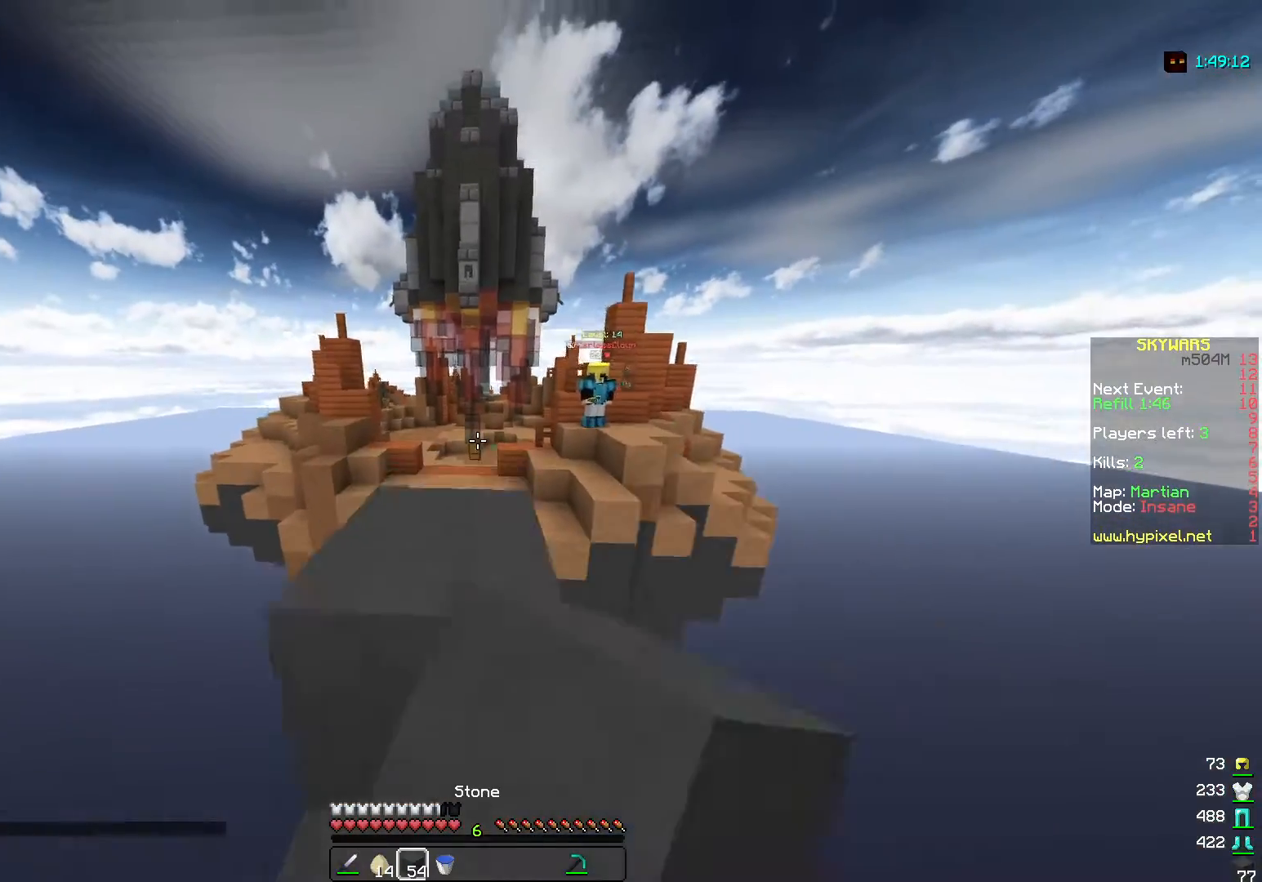
{"keys": [], "mouse": [], "events": [[17, "mouse_left", "up"], [83, "mouse_left", "down"], [217, "mouse_left", "up"], [333, "w", "up"]]}
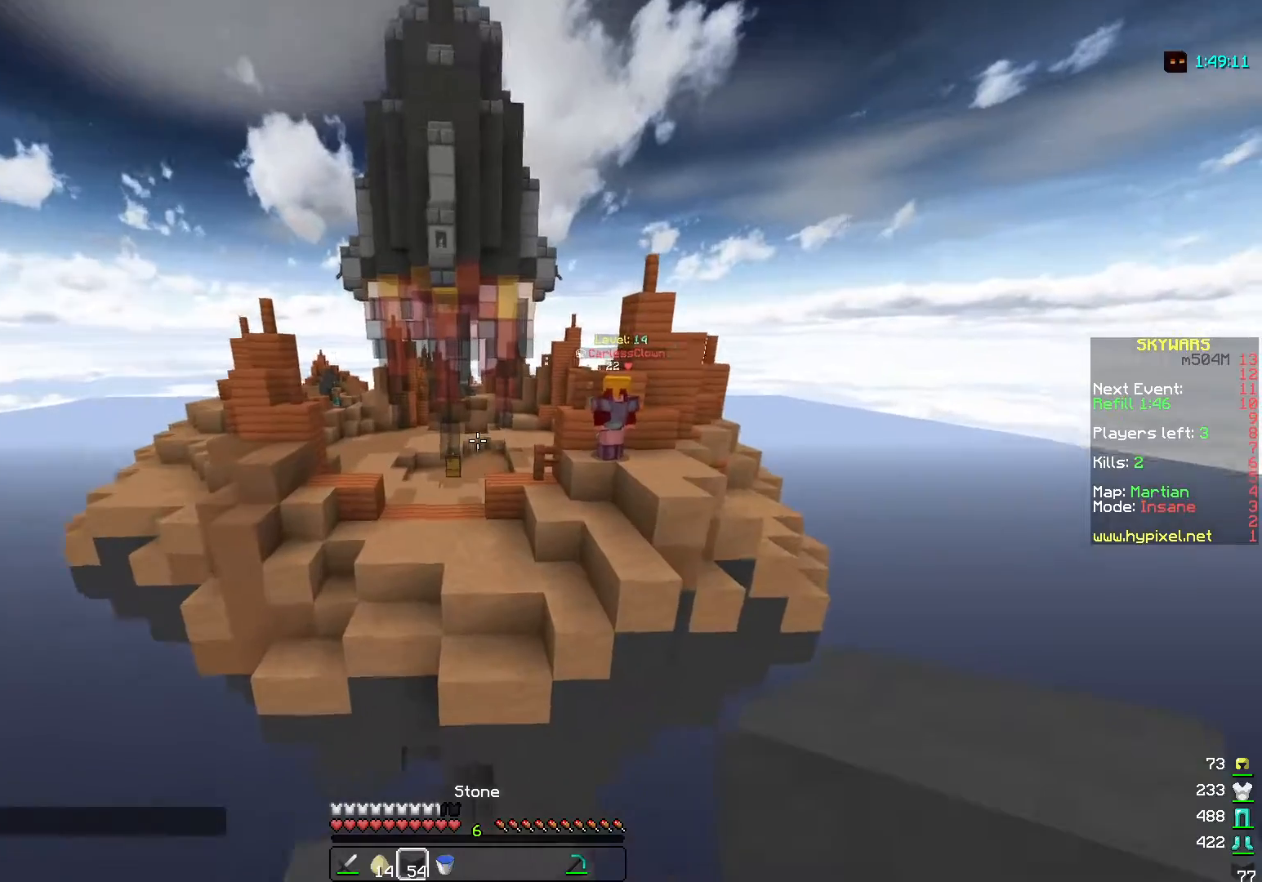
{"keys": [], "mouse": [], "events": []}
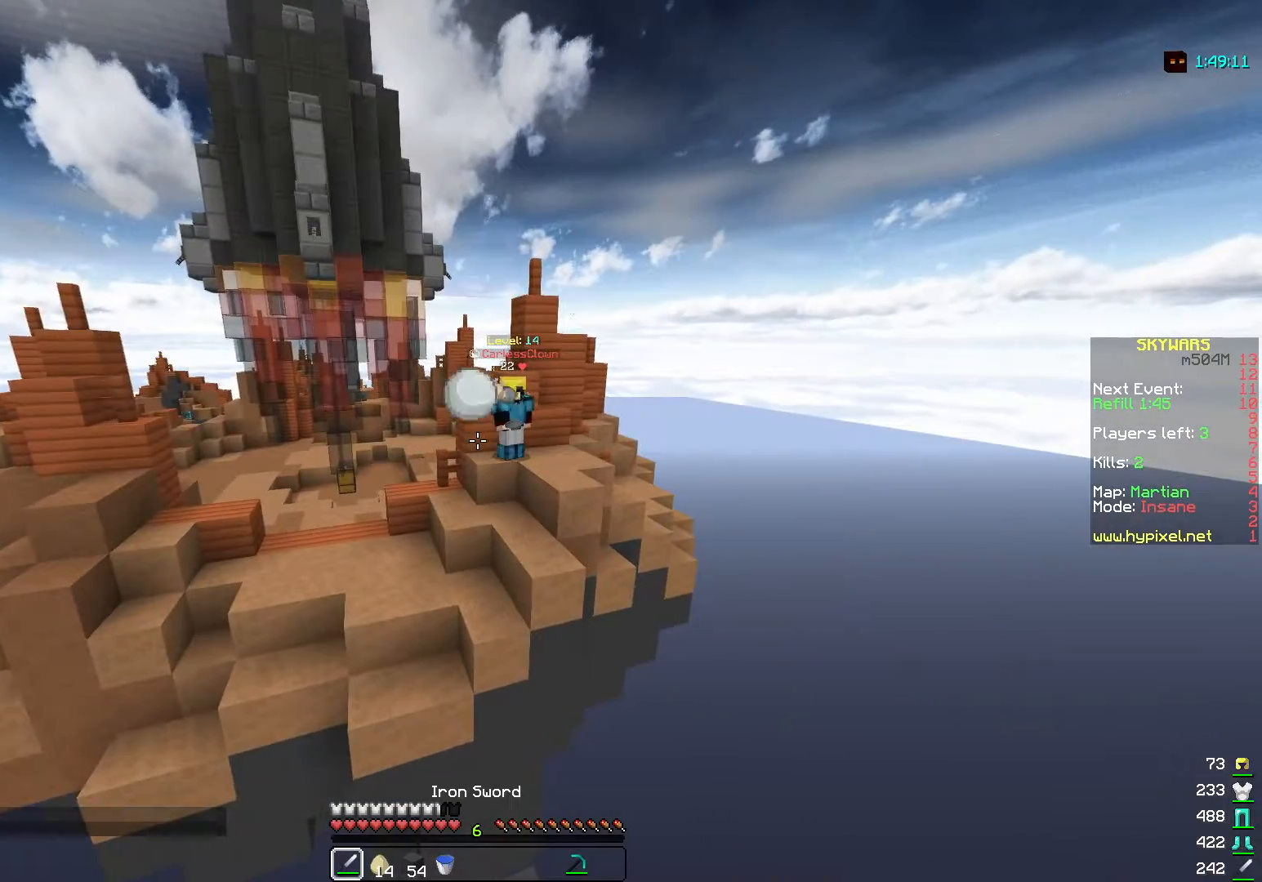
{"keys": ["d", "s"], "mouse": [], "events": [[250, "d", "down"], [267, "mouse_right", "down"], [300, "s", "down"], [350, "mouse_right", "up"]]}
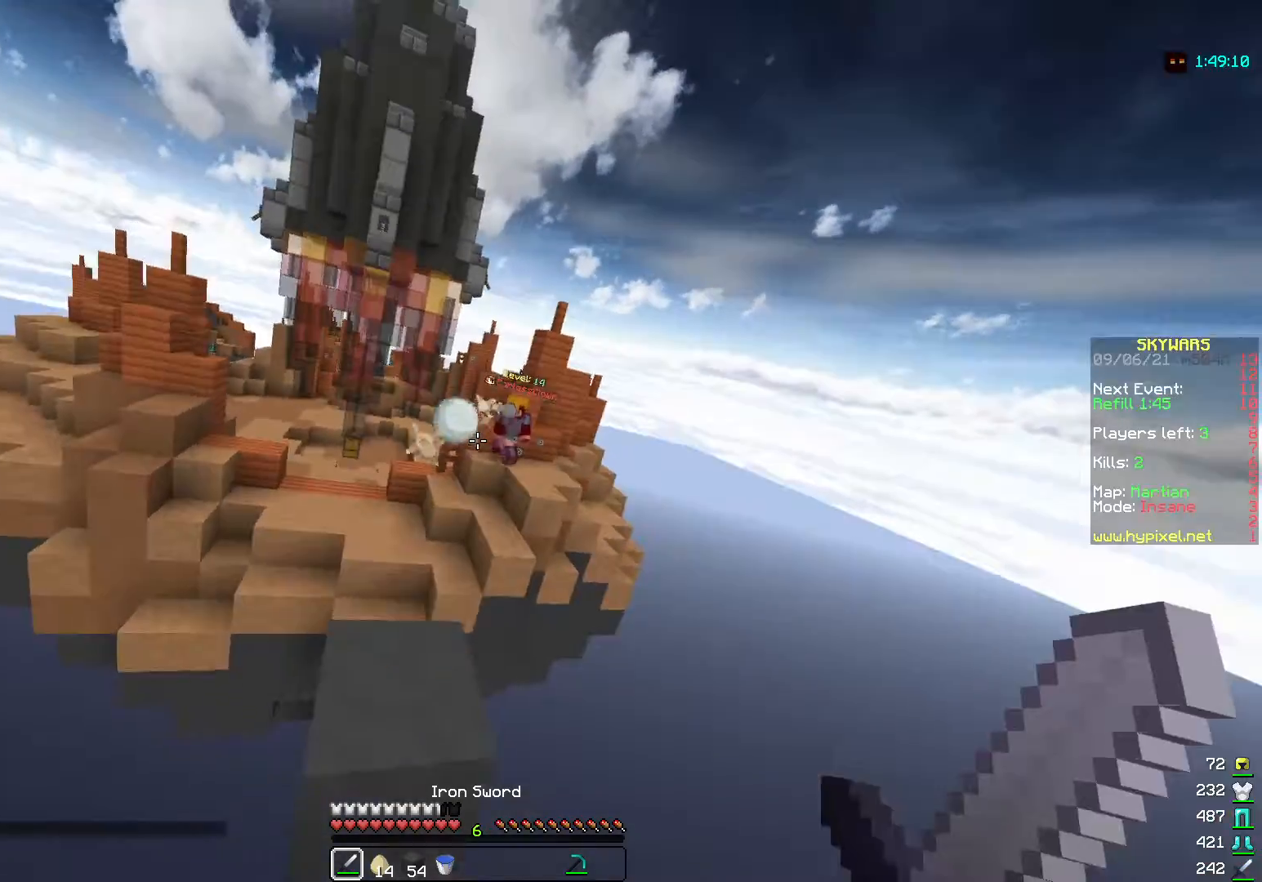
{"keys": ["d", "s"], "mouse": [], "events": []}
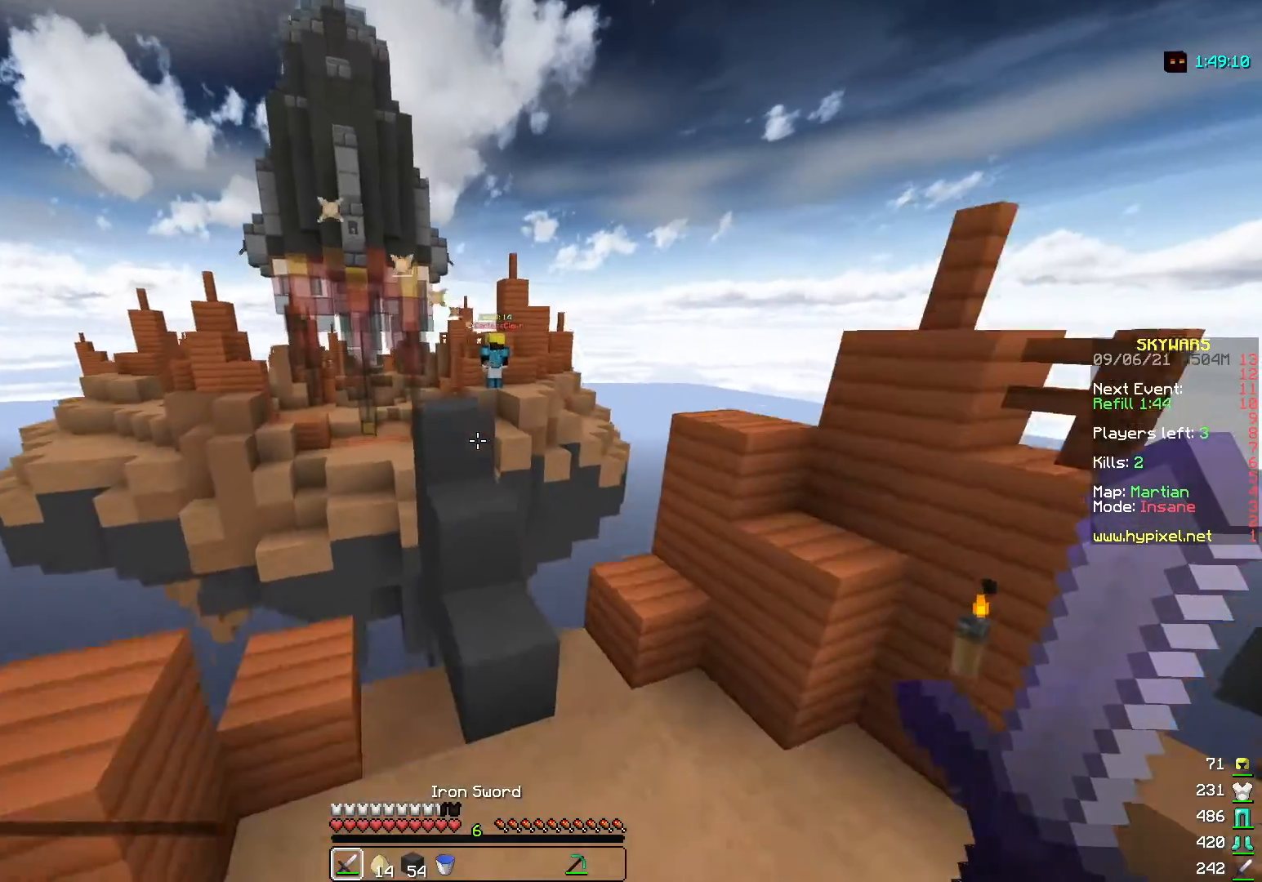
{"keys": [], "mouse": [], "events": [[33, "d", "up"], [83, "s", "up"]]}